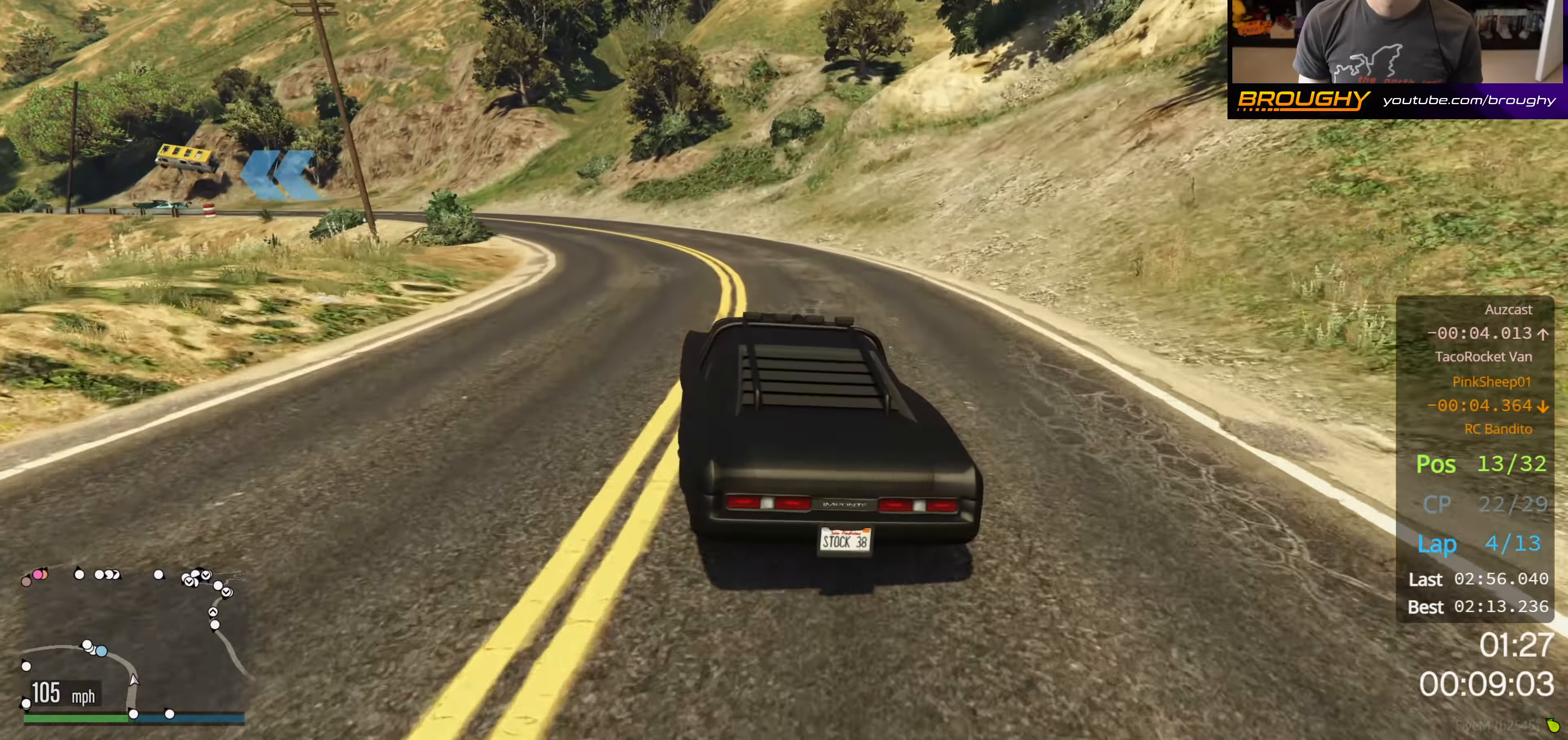
Gameplay with a controller (Xbox layout); each line is a JSON object with the inputs held at the frame after it. "events" lists button and stick changes between this image and that frame as [ms after this image, input, new state], when the widget could be followed in between.
{"buttons": ["R2"], "left_stick": "up-left", "right_stick": "center", "events": []}
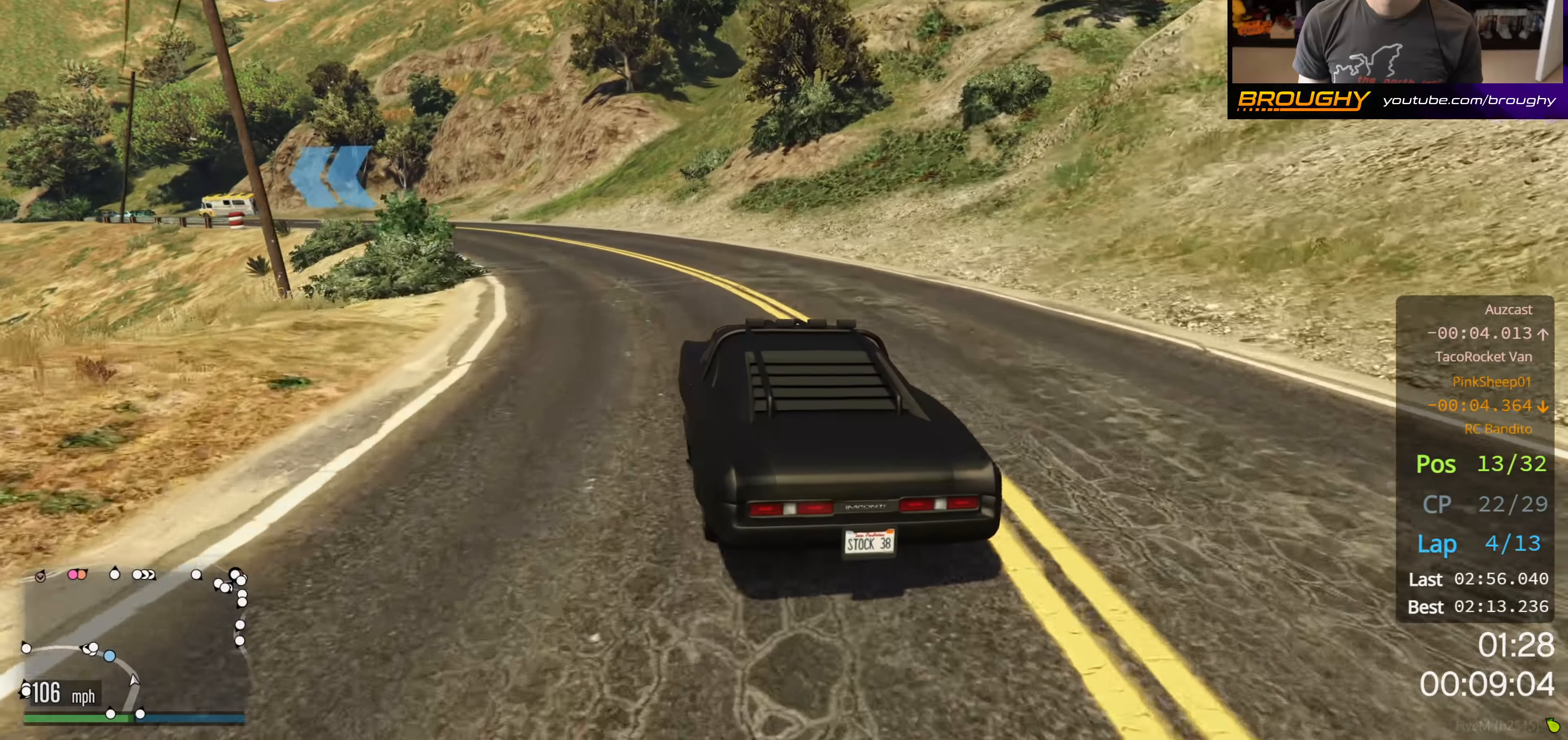
{"buttons": ["R2"], "left_stick": "up-left", "right_stick": "center", "events": []}
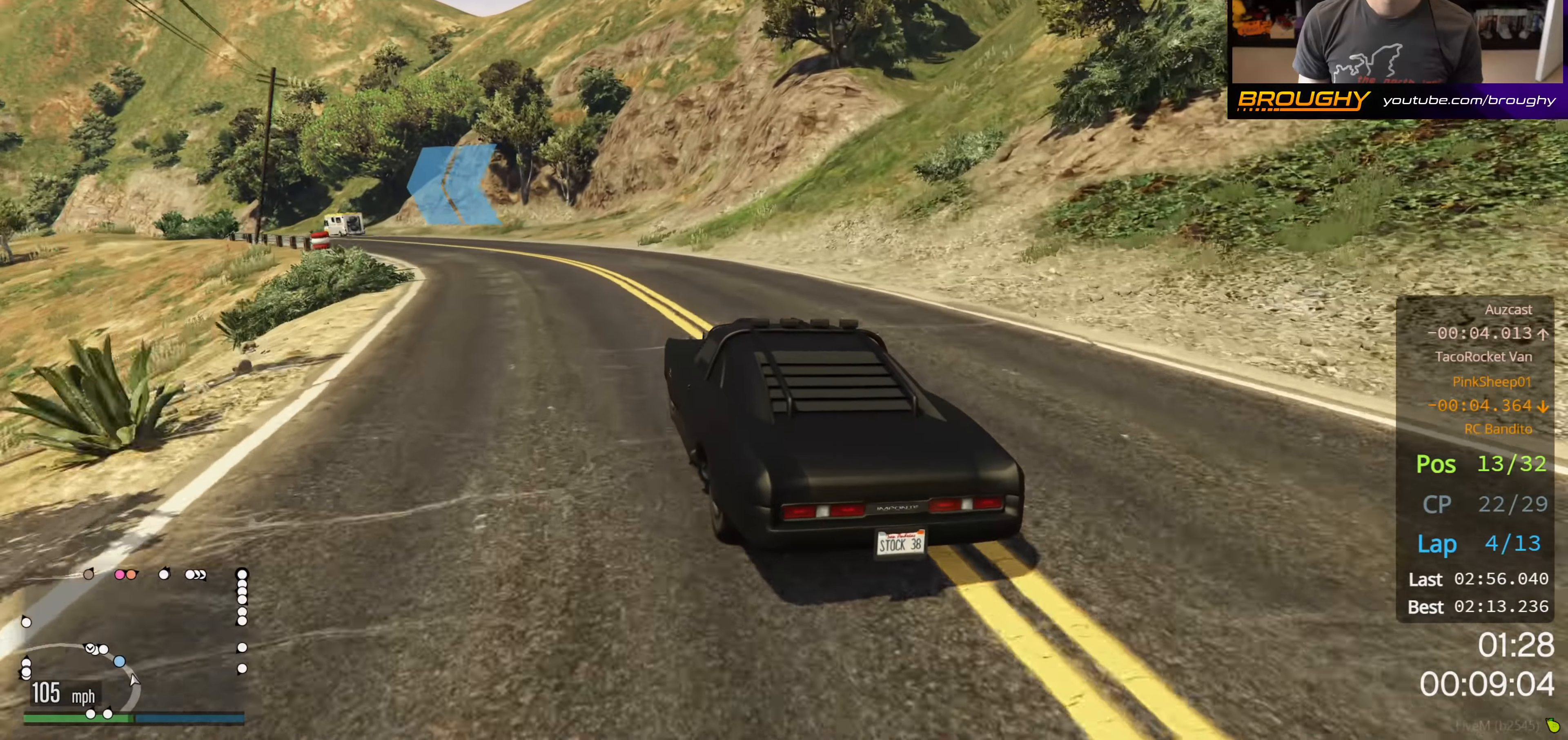
{"buttons": ["R2"], "left_stick": "up-left", "right_stick": "center", "events": [[367, "left_stick", "center"], [434, "left_stick", "up-left"]]}
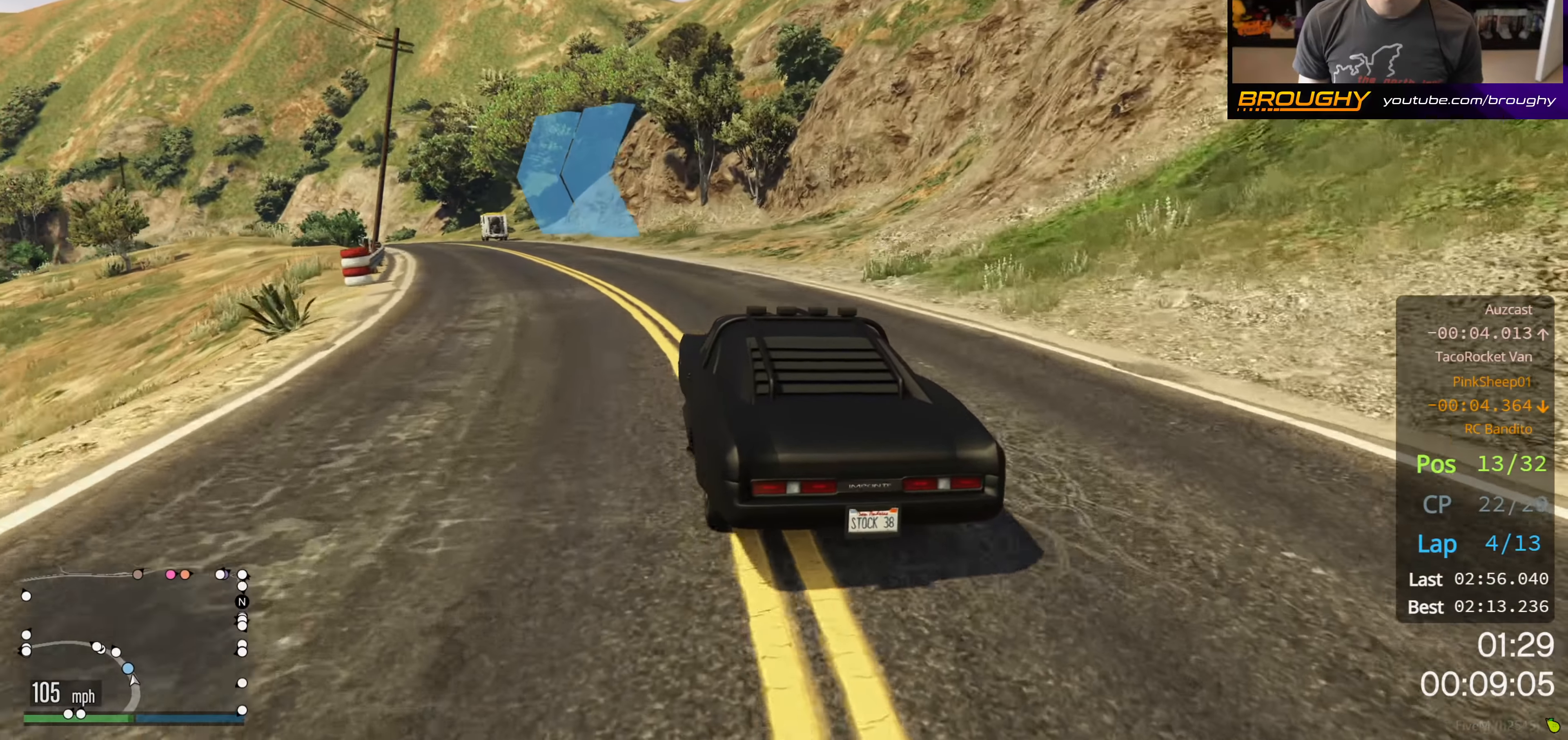
{"buttons": ["R2"], "left_stick": "up-left", "right_stick": "center", "events": []}
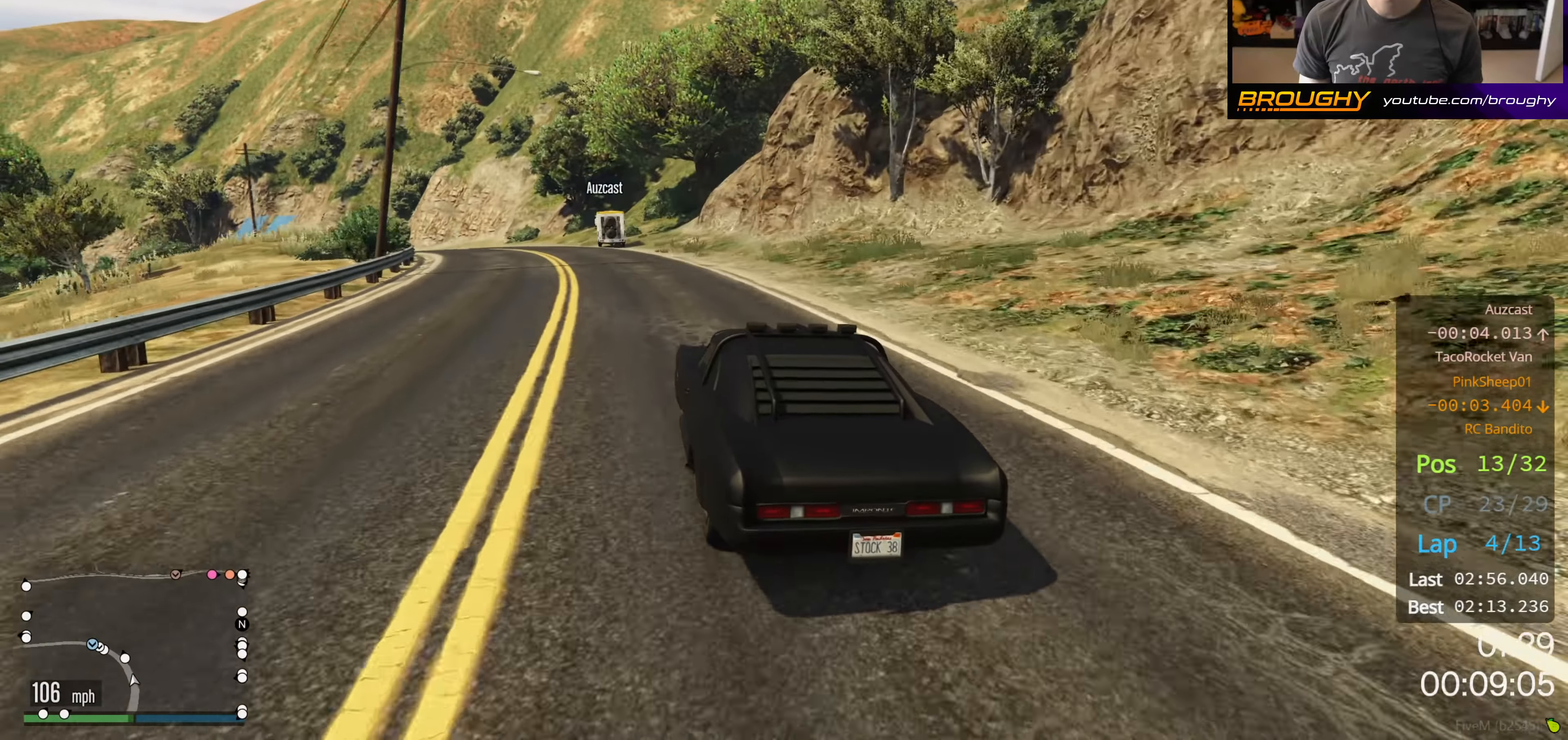
{"buttons": ["R2"], "left_stick": "center", "right_stick": "center", "events": [[167, "left_stick", "center"], [267, "left_stick", "up-left"], [467, "left_stick", "center"]]}
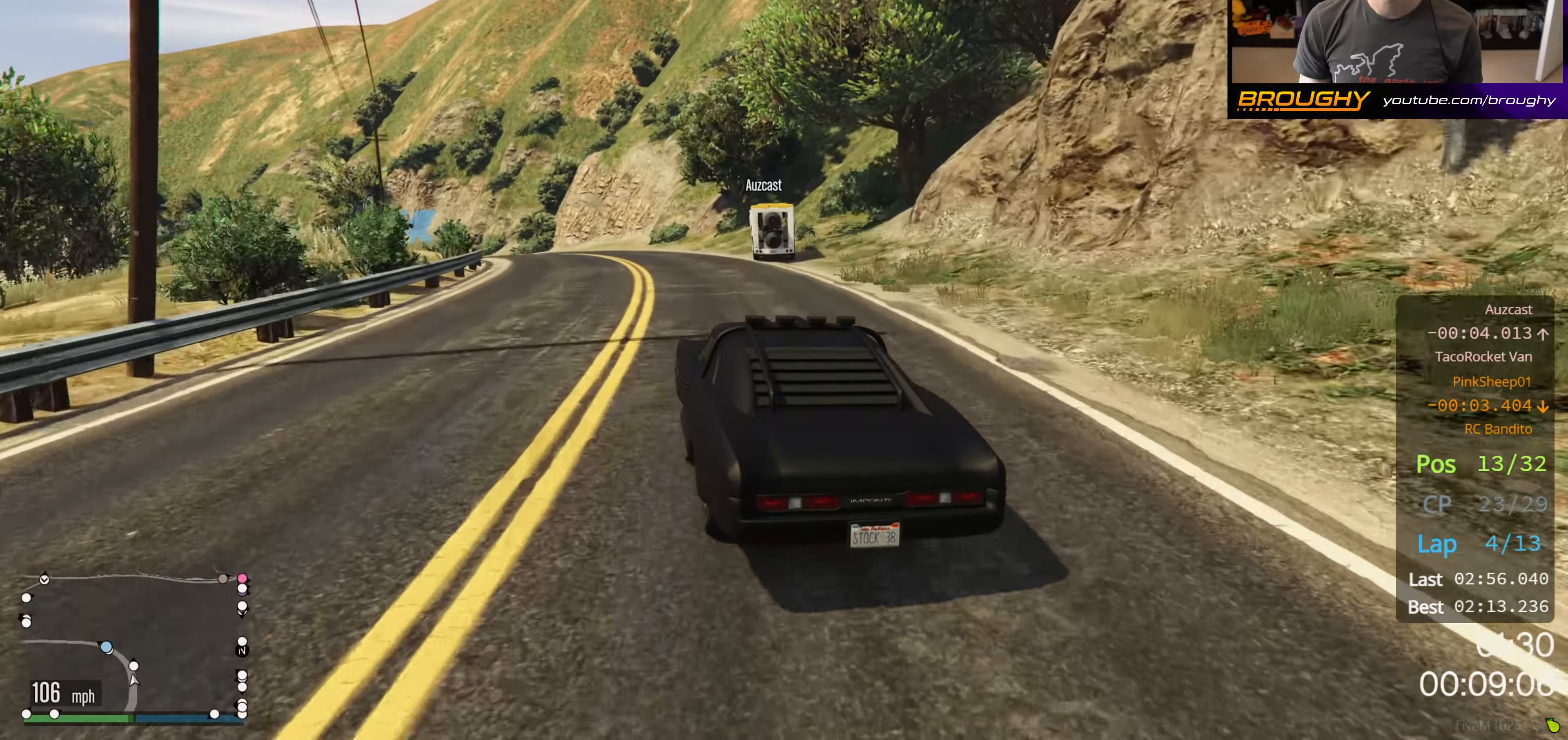
{"buttons": ["R2"], "left_stick": "up-left", "right_stick": "center", "events": [[84, "left_stick", "left"], [134, "left_stick", "up-left"]]}
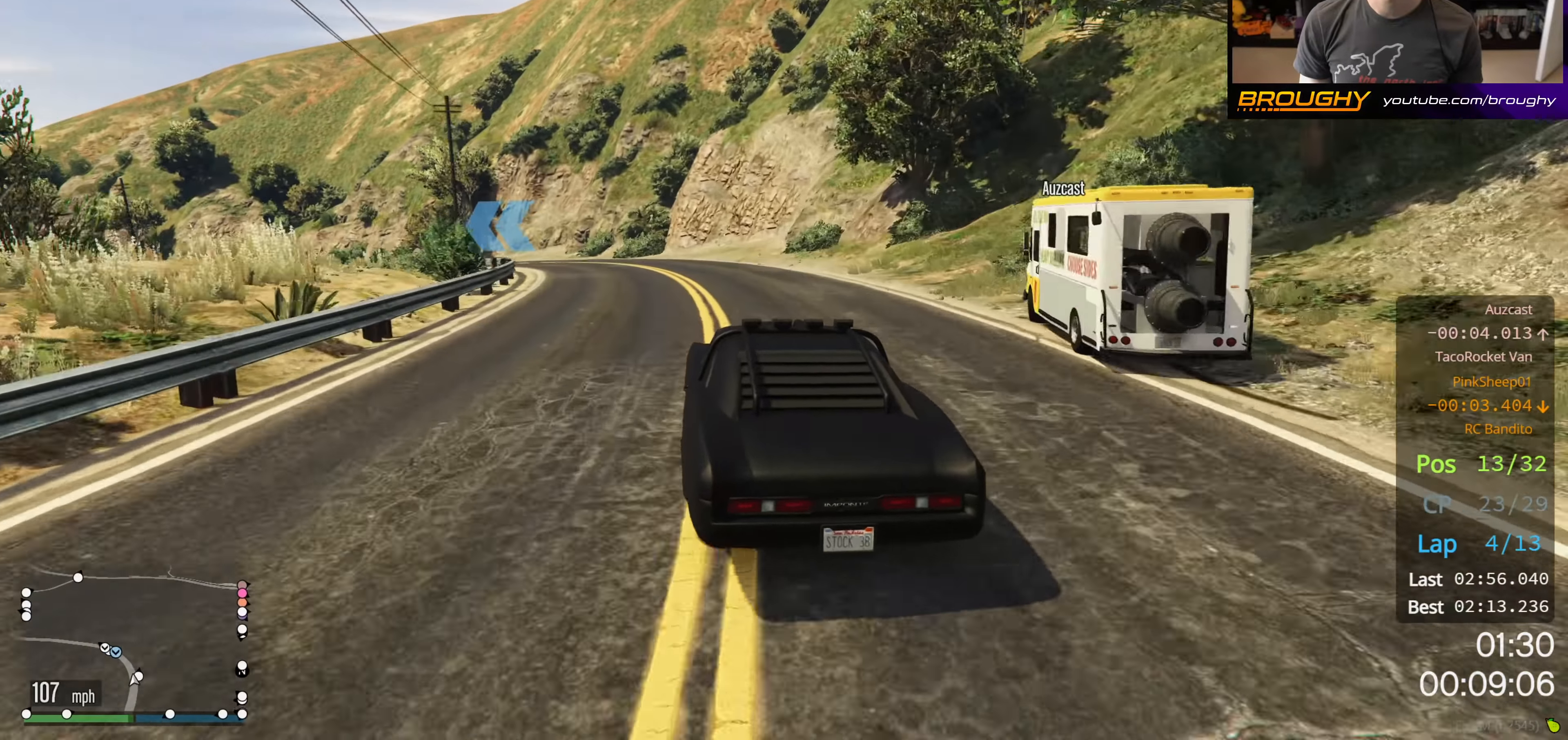
{"buttons": ["R2"], "left_stick": "up-left", "right_stick": "center", "events": [[50, "left_stick", "center"], [167, "left_stick", "up-left"], [400, "left_stick", "center"], [450, "left_stick", "up-left"]]}
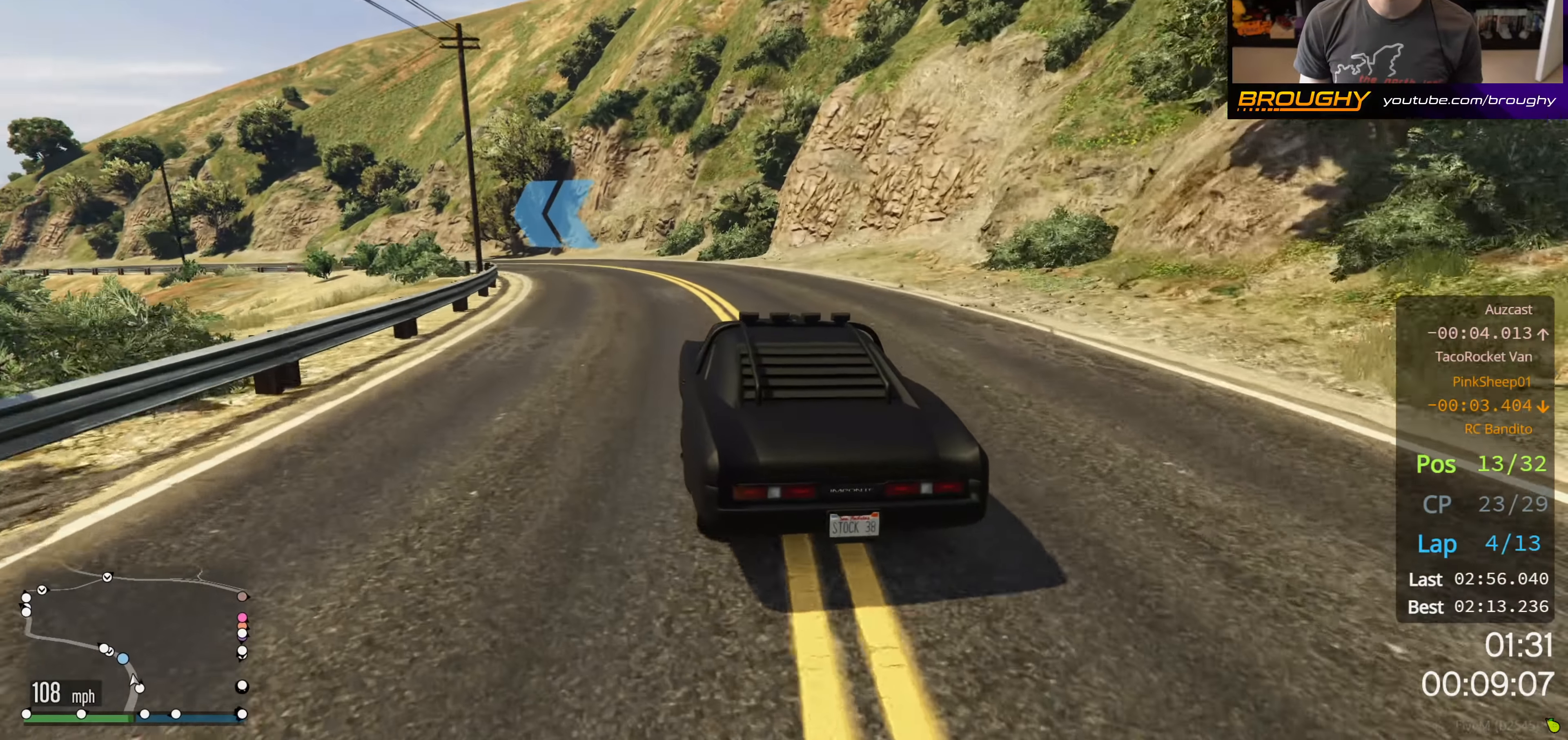
{"buttons": ["R2"], "left_stick": "up-left", "right_stick": "center", "events": []}
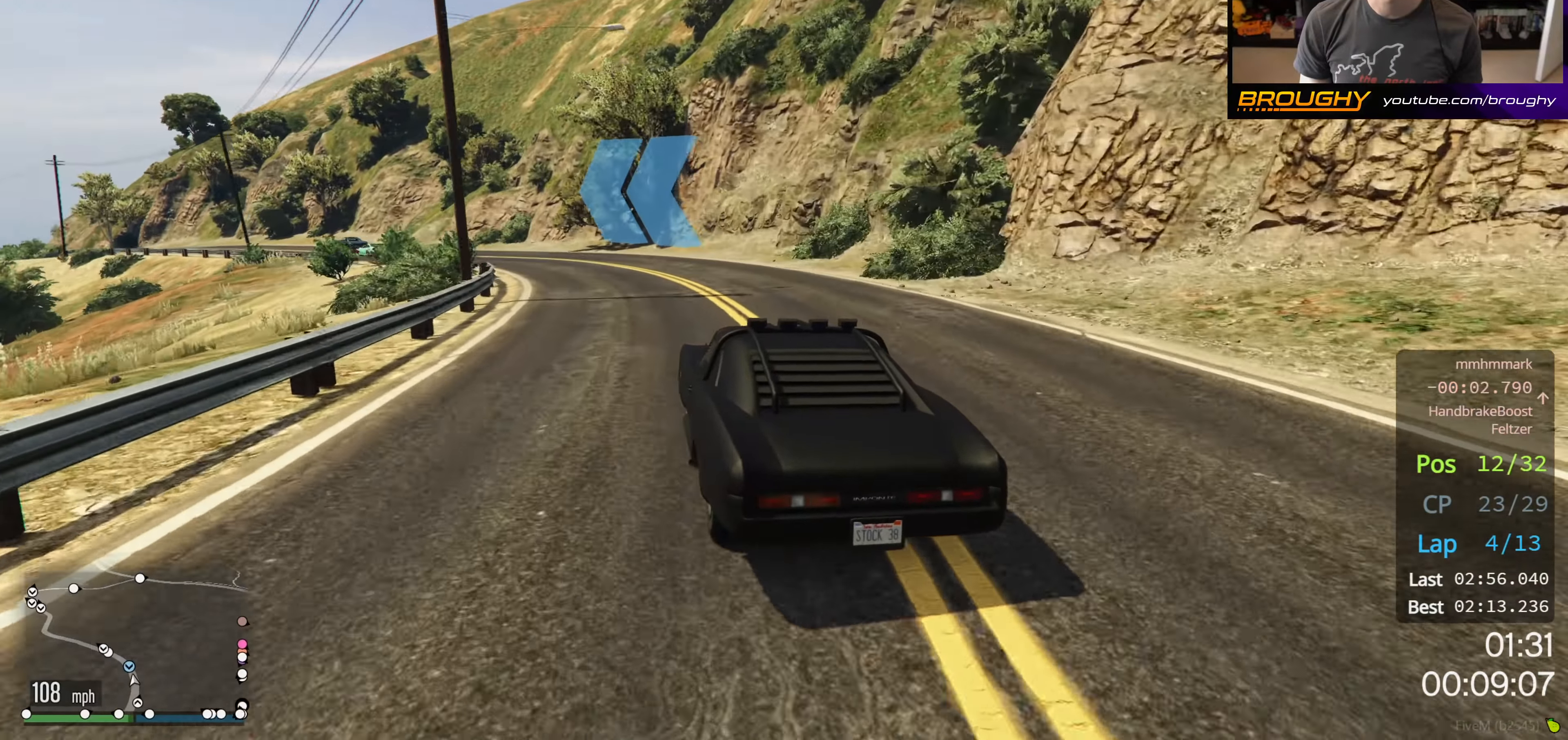
{"buttons": ["R2"], "left_stick": "up-left", "right_stick": "center", "events": []}
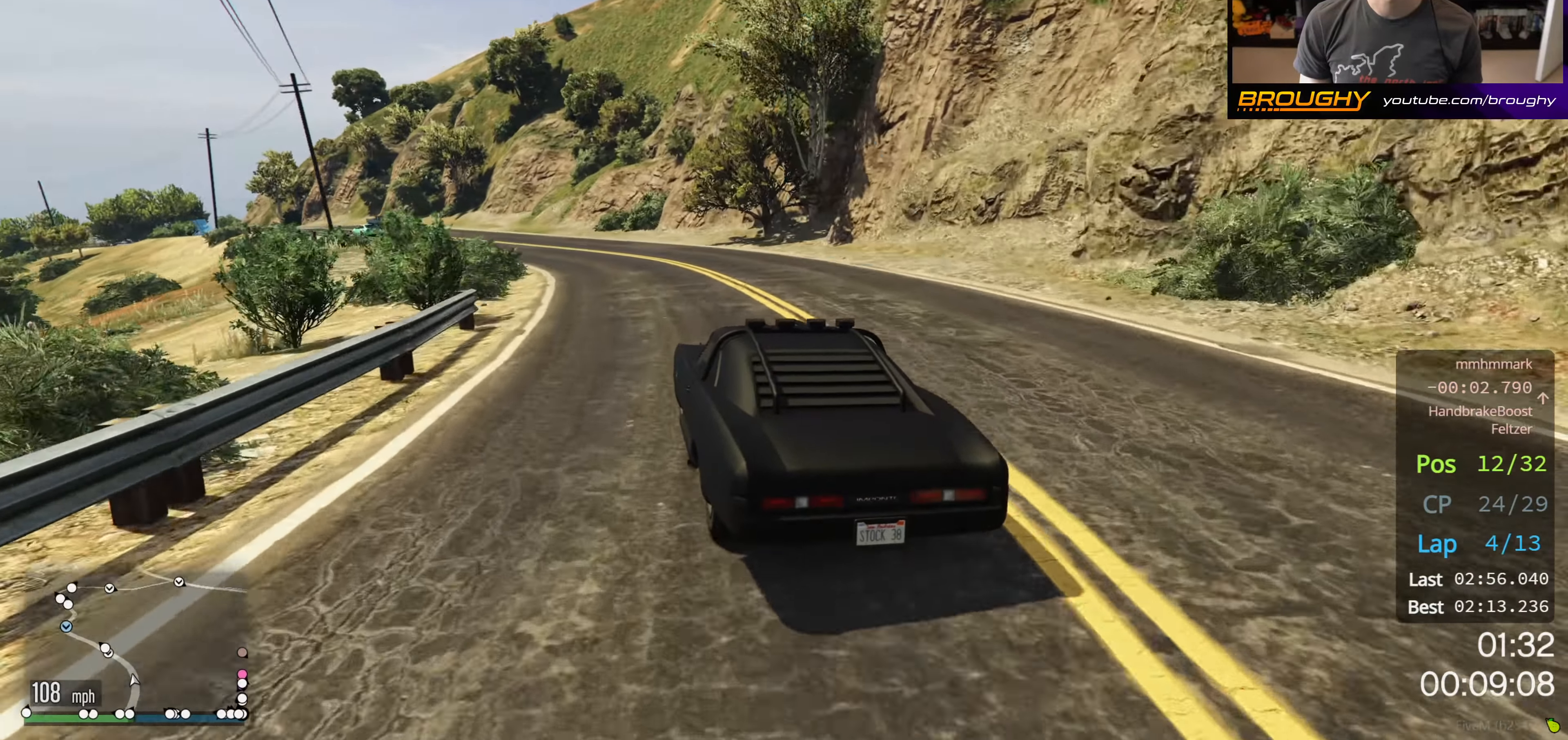
{"buttons": ["R2"], "left_stick": "center", "right_stick": "center", "events": [[267, "left_stick", "center"], [334, "left_stick", "up-left"], [500, "left_stick", "center"]]}
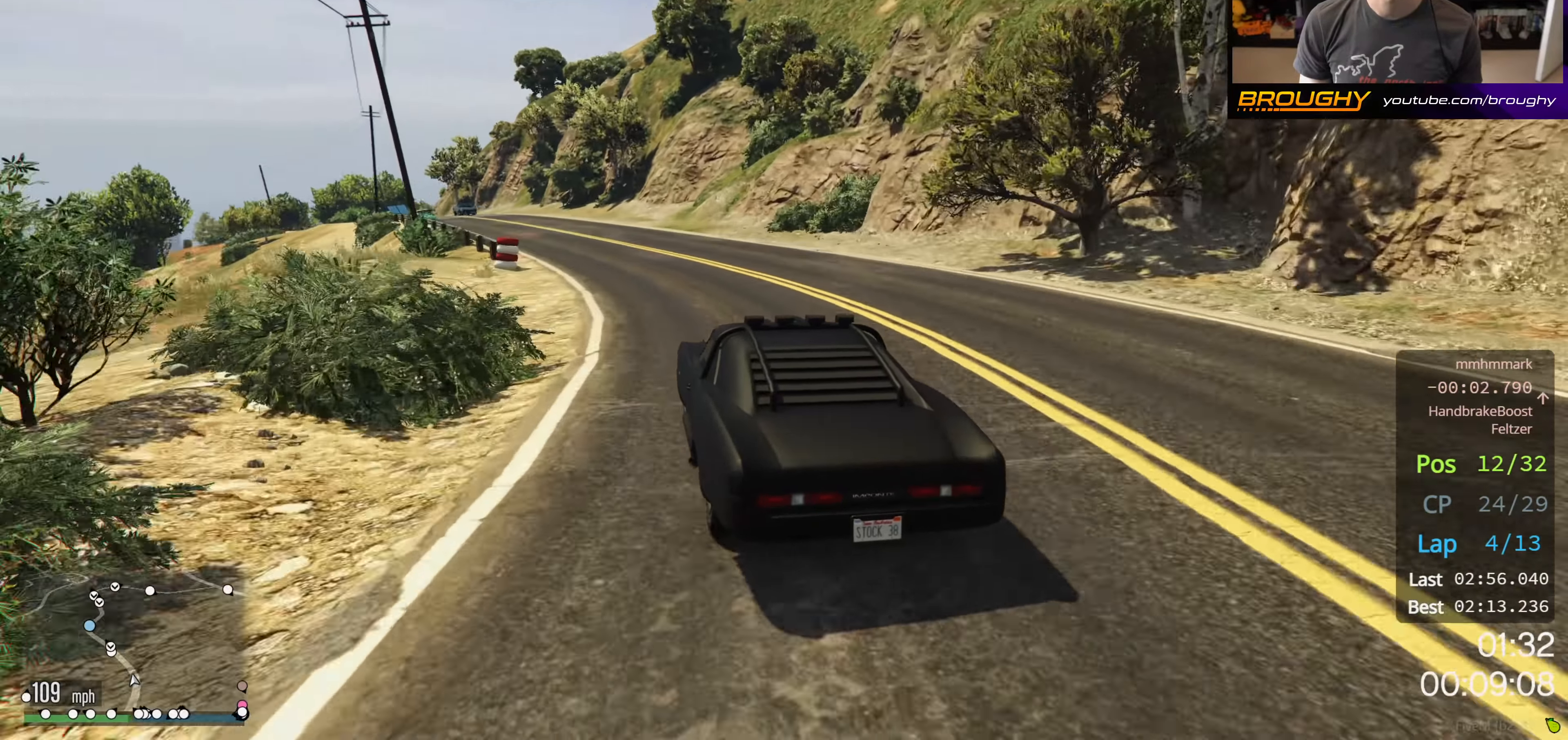
{"buttons": ["R2"], "left_stick": "up-left", "right_stick": "center", "events": [[150, "left_stick", "up-left"], [300, "left_stick", "center"], [450, "left_stick", "up-left"]]}
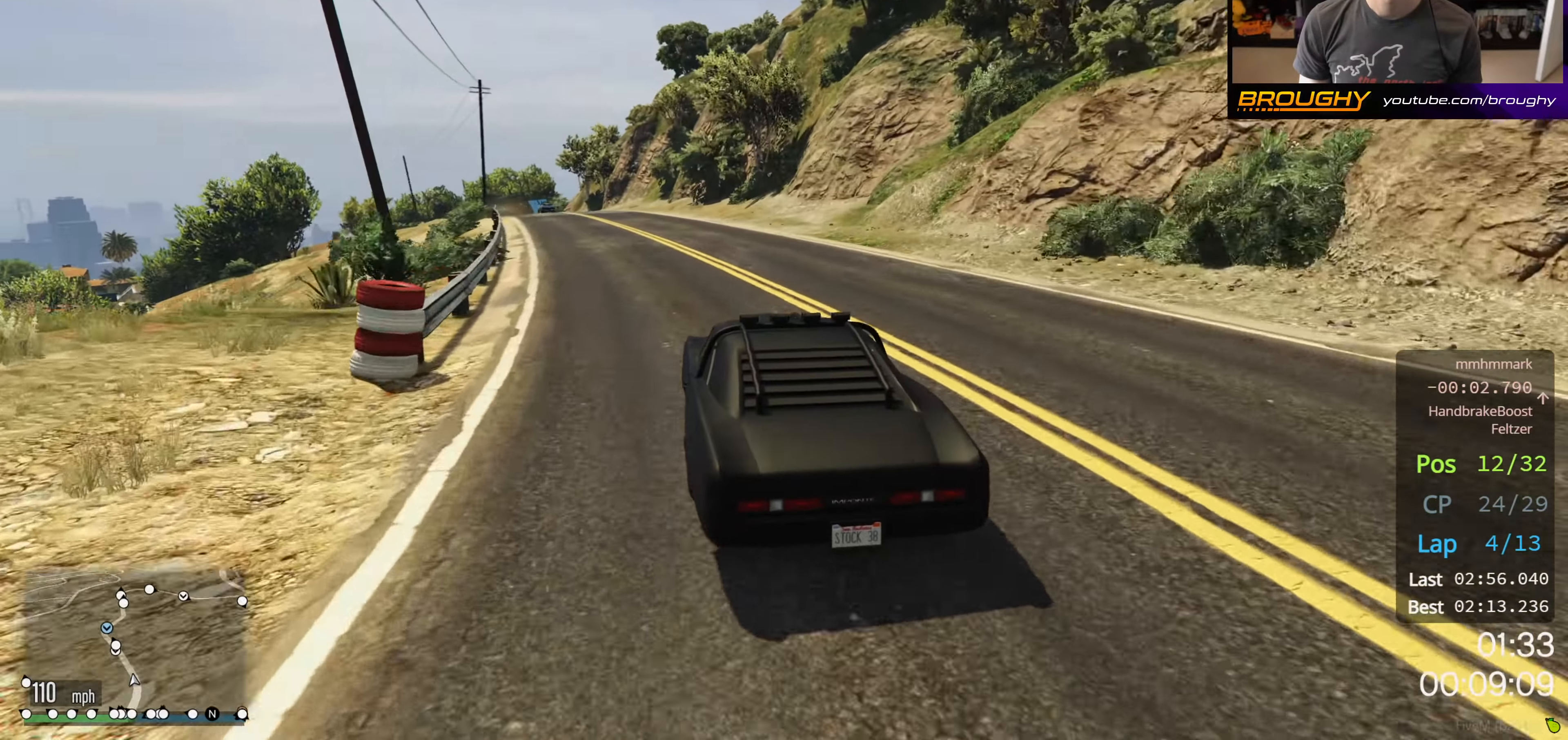
{"buttons": ["R2"], "left_stick": "center", "right_stick": "center", "events": [[150, "left_stick", "center"], [267, "left_stick", "up-left"], [400, "left_stick", "center"]]}
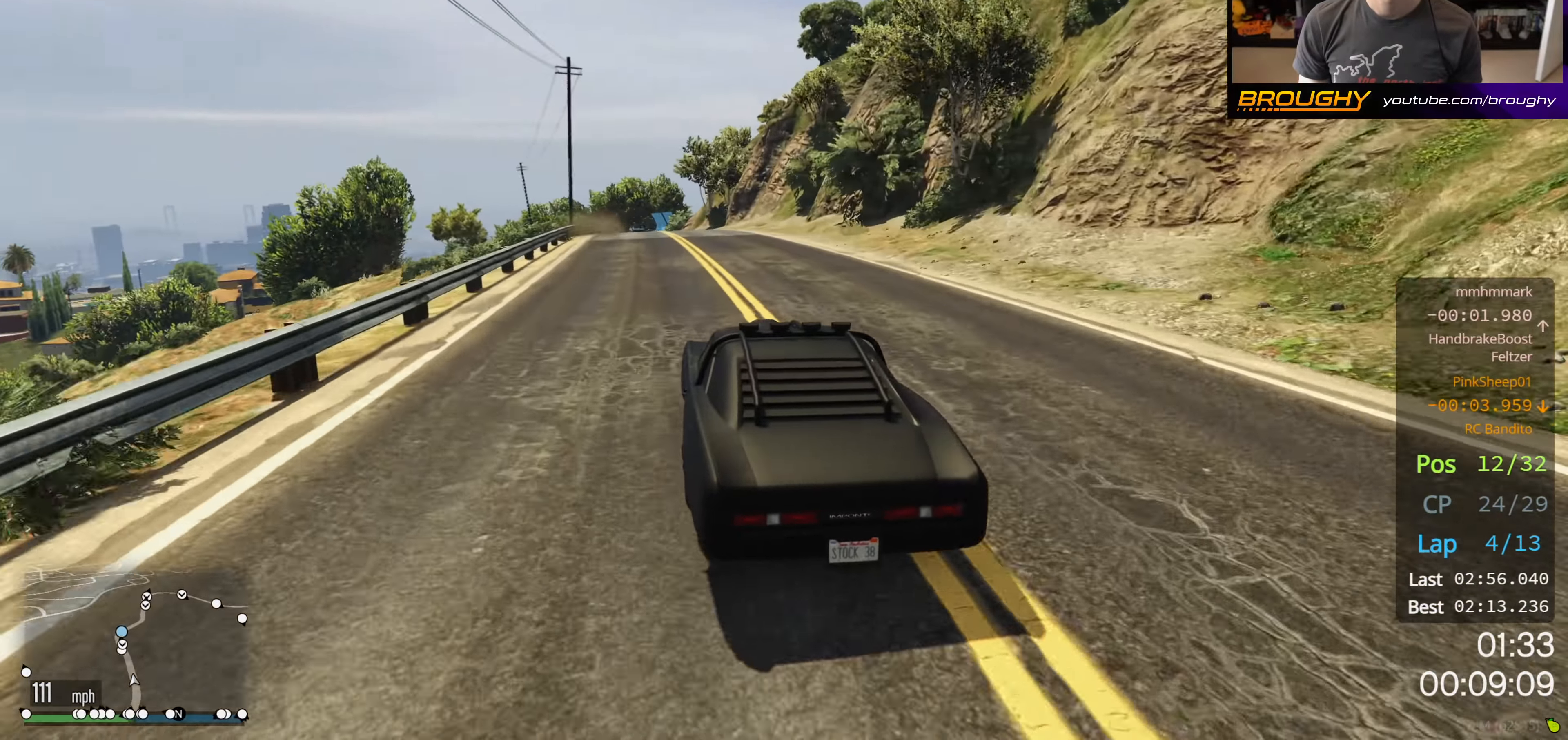
{"buttons": ["R2"], "left_stick": "center", "right_stick": "center", "events": [[50, "left_stick", "up-left"], [200, "left_stick", "center"]]}
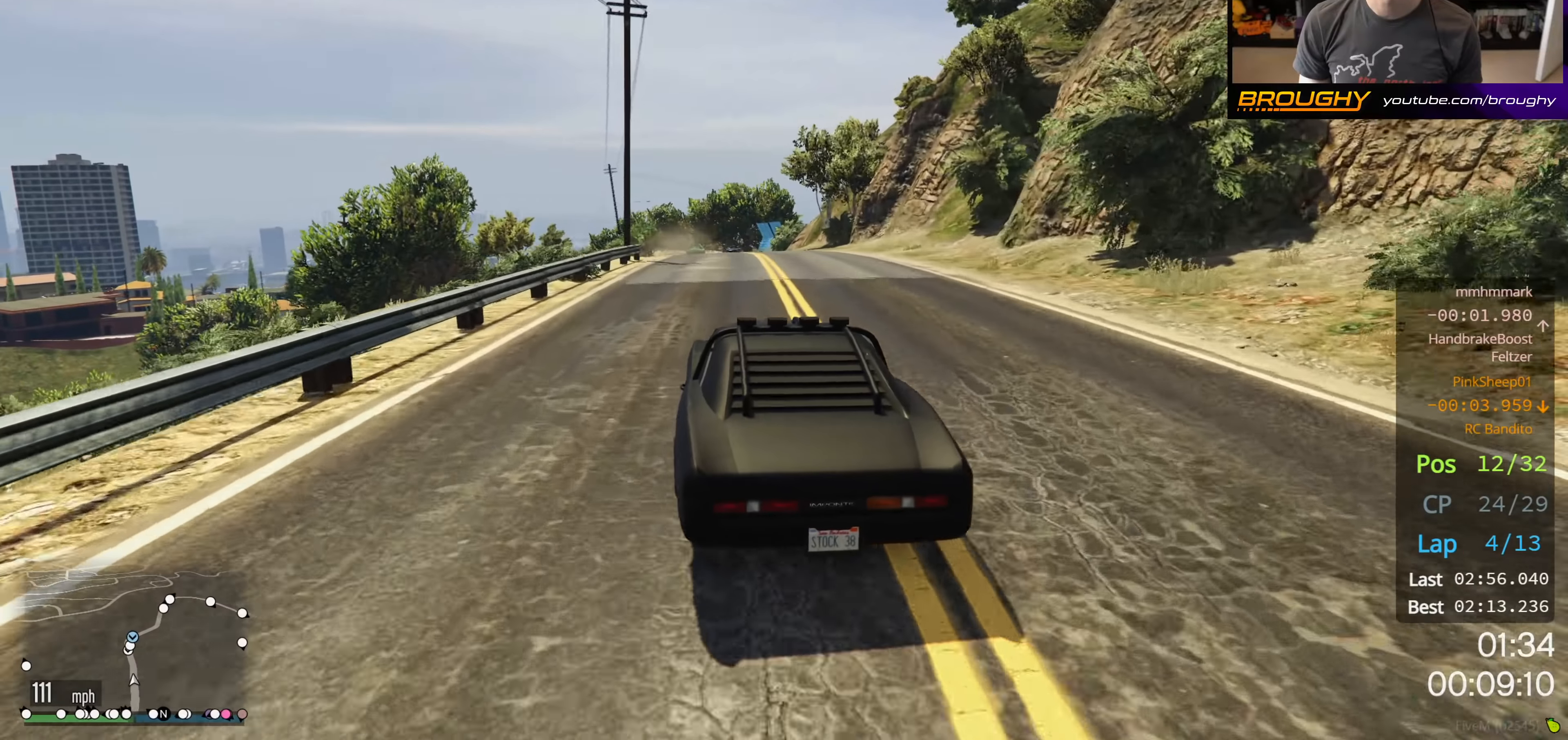
{"buttons": ["R2"], "left_stick": "up-left", "right_stick": "center", "events": [[166, "left_stick", "up-left"], [316, "left_stick", "center"], [450, "left_stick", "up-left"]]}
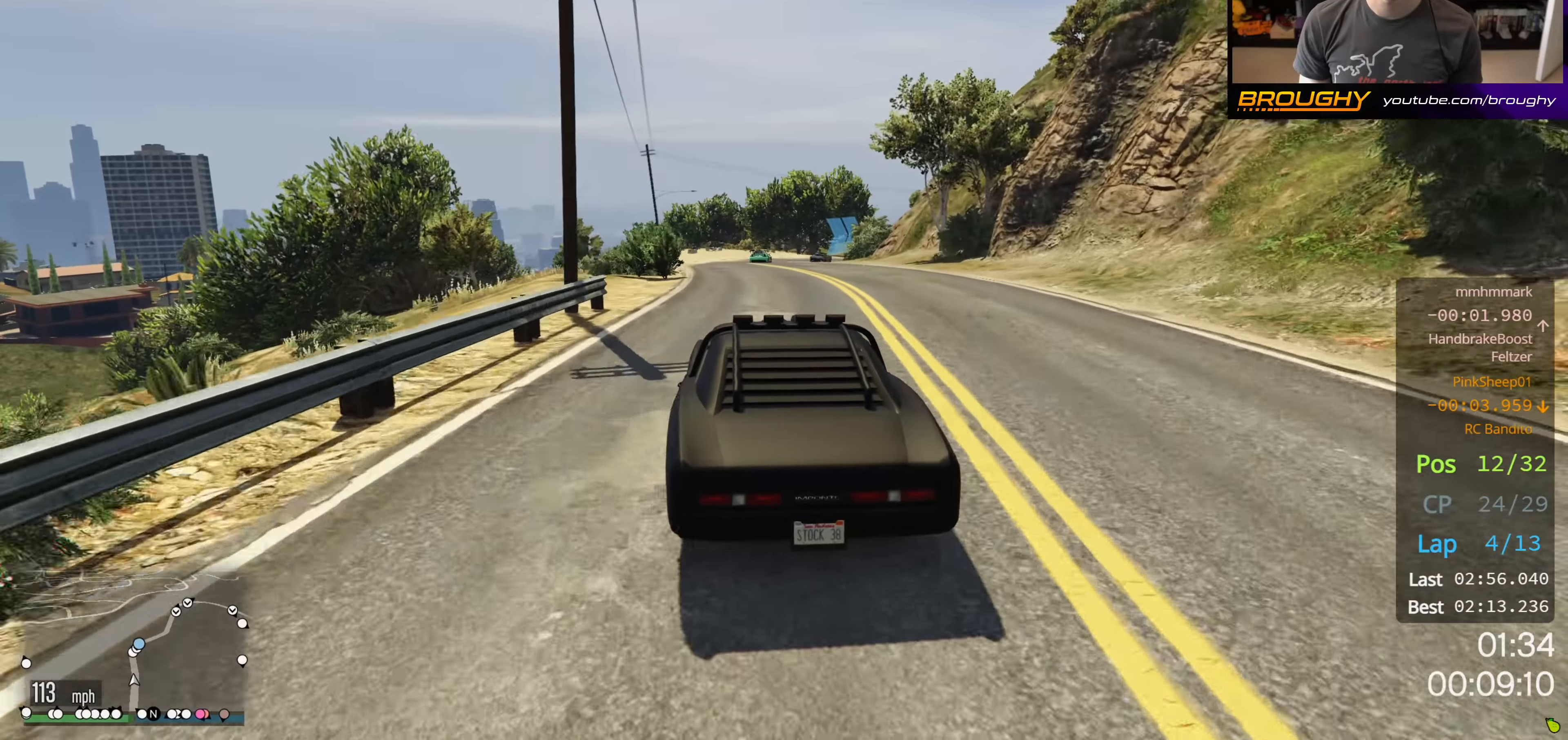
{"buttons": ["R2"], "left_stick": "right", "right_stick": "center", "events": [[83, "left_stick", "center"], [433, "left_stick", "right"]]}
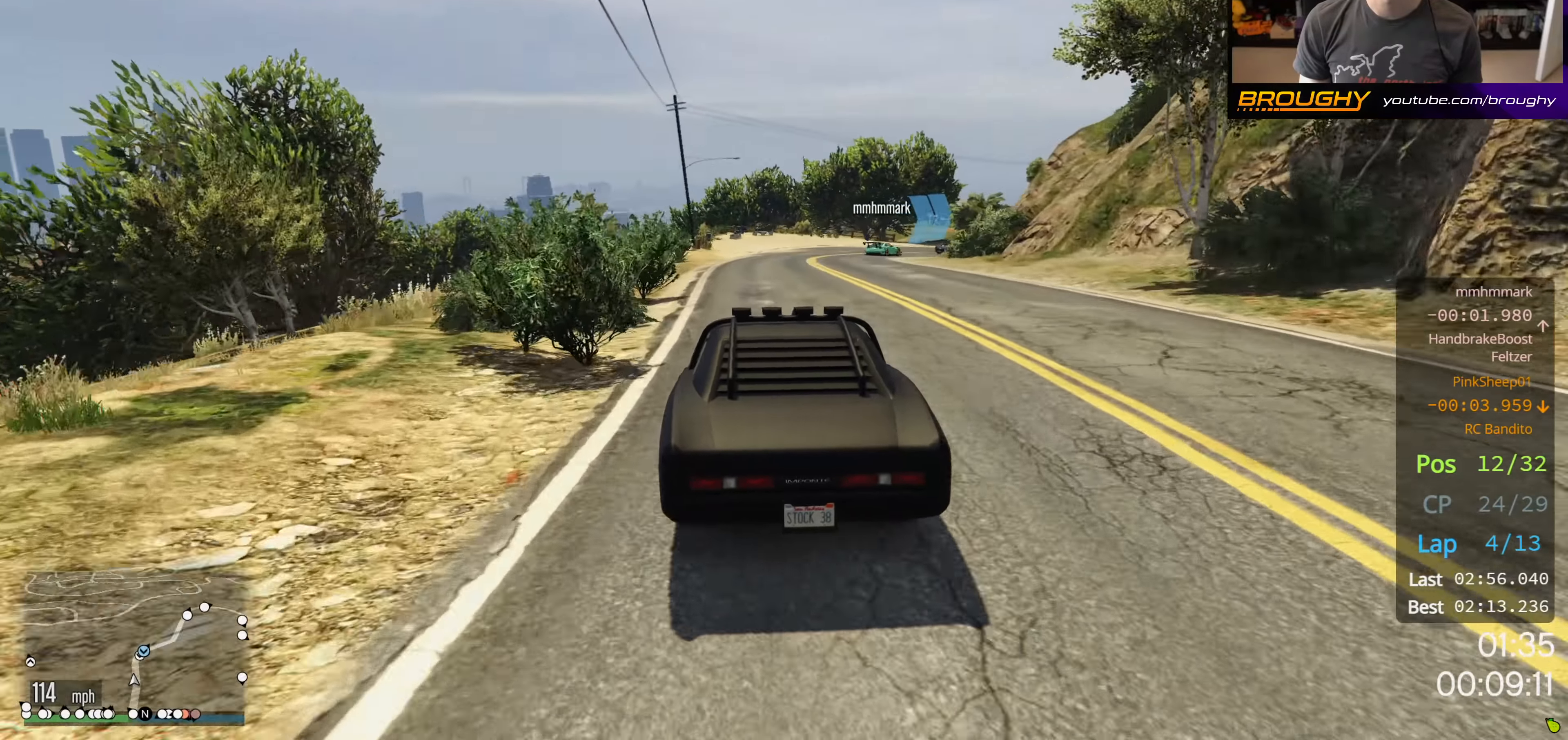
{"buttons": [], "left_stick": "right", "right_stick": "center", "events": [[150, "left_stick", "center"], [166, "R2", "up"], [266, "left_stick", "right"]]}
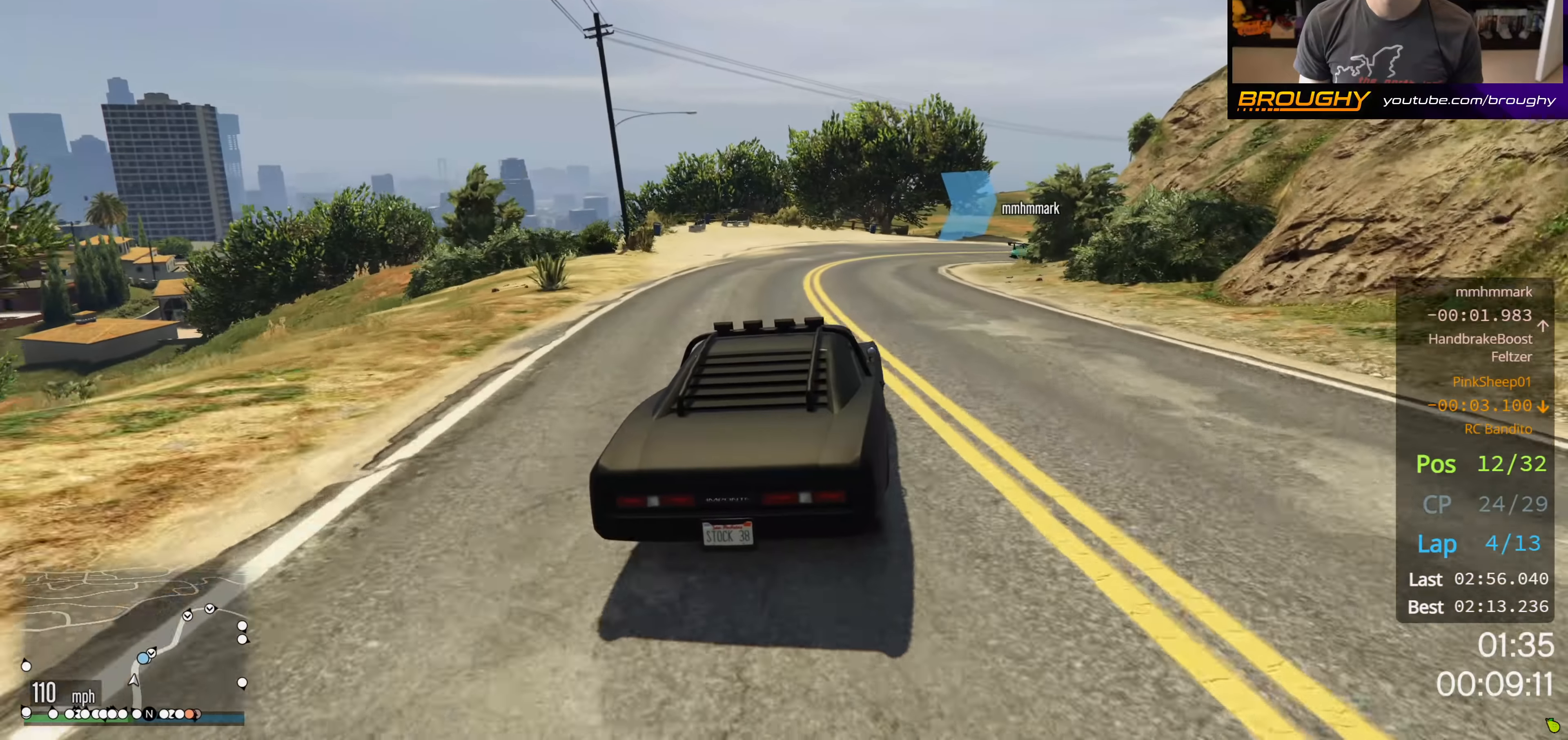
{"buttons": [], "left_stick": "right", "right_stick": "center", "events": []}
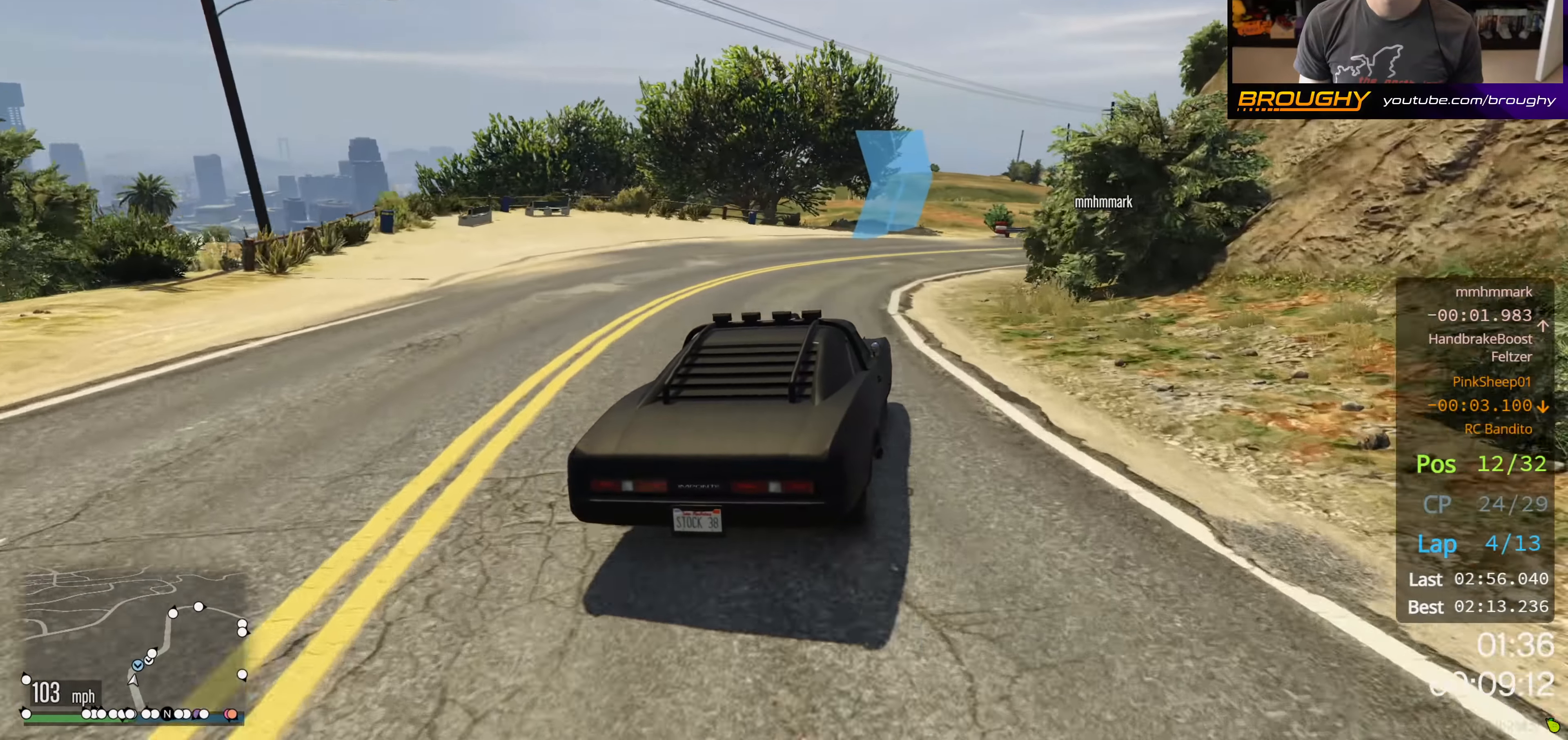
{"buttons": ["R2"], "left_stick": "right", "right_stick": "center", "events": [[166, "R2", "down"], [383, "left_stick", "center"], [500, "left_stick", "right"]]}
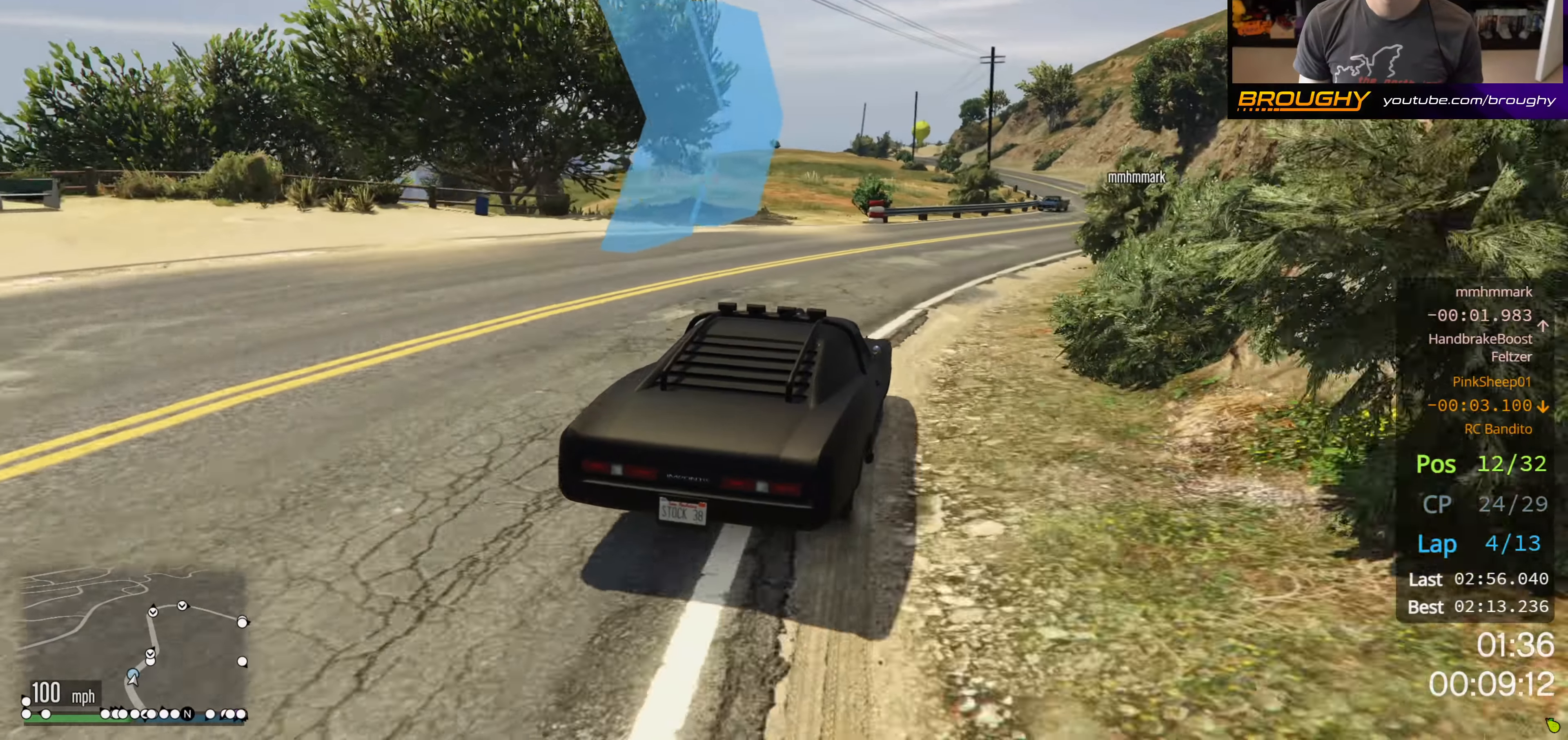
{"buttons": ["R2"], "left_stick": "center", "right_stick": "center", "events": [[250, "left_stick", "center"], [366, "left_stick", "right"], [483, "left_stick", "center"]]}
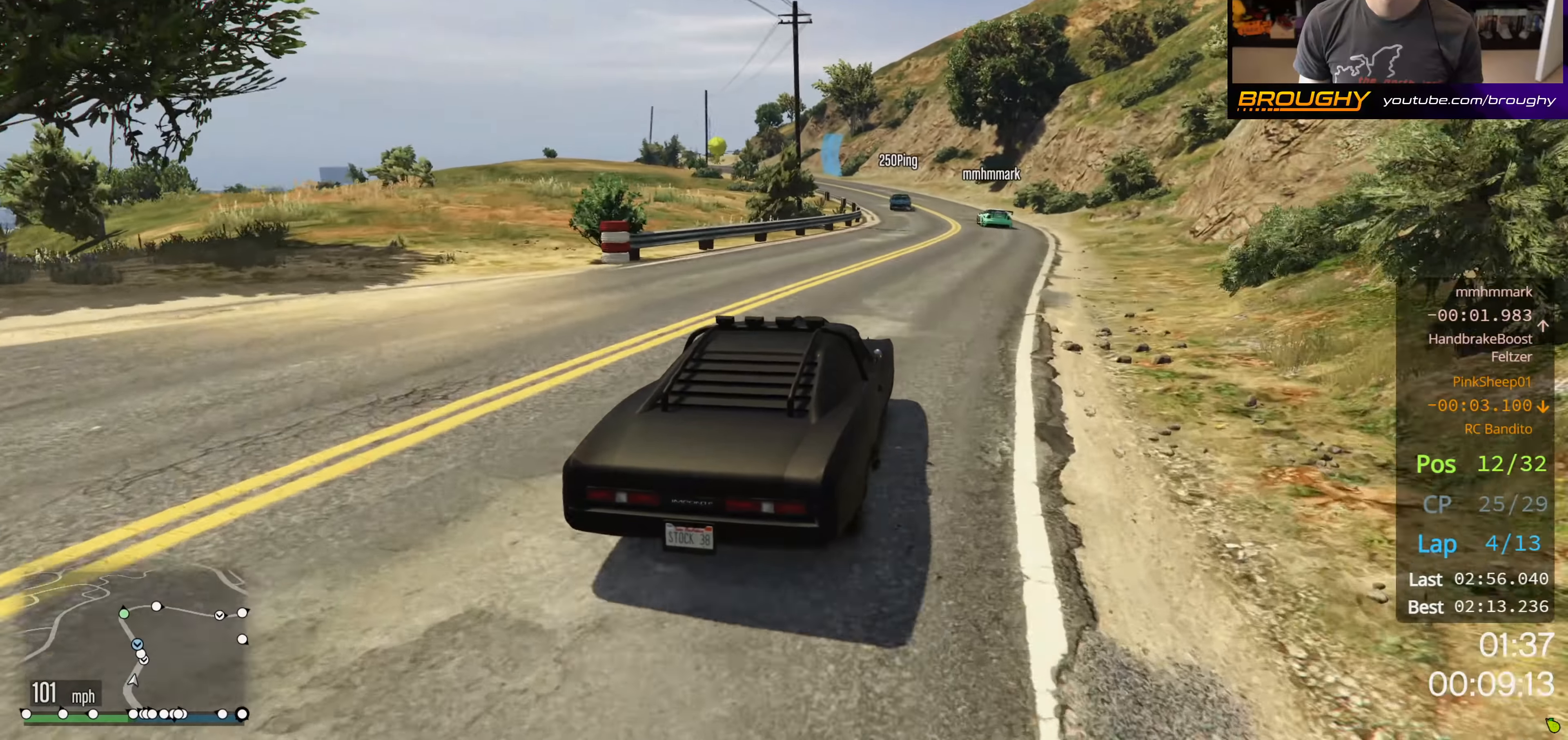
{"buttons": ["R2"], "left_stick": "center", "right_stick": "center", "events": [[366, "left_stick", "up-left"], [500, "left_stick", "center"]]}
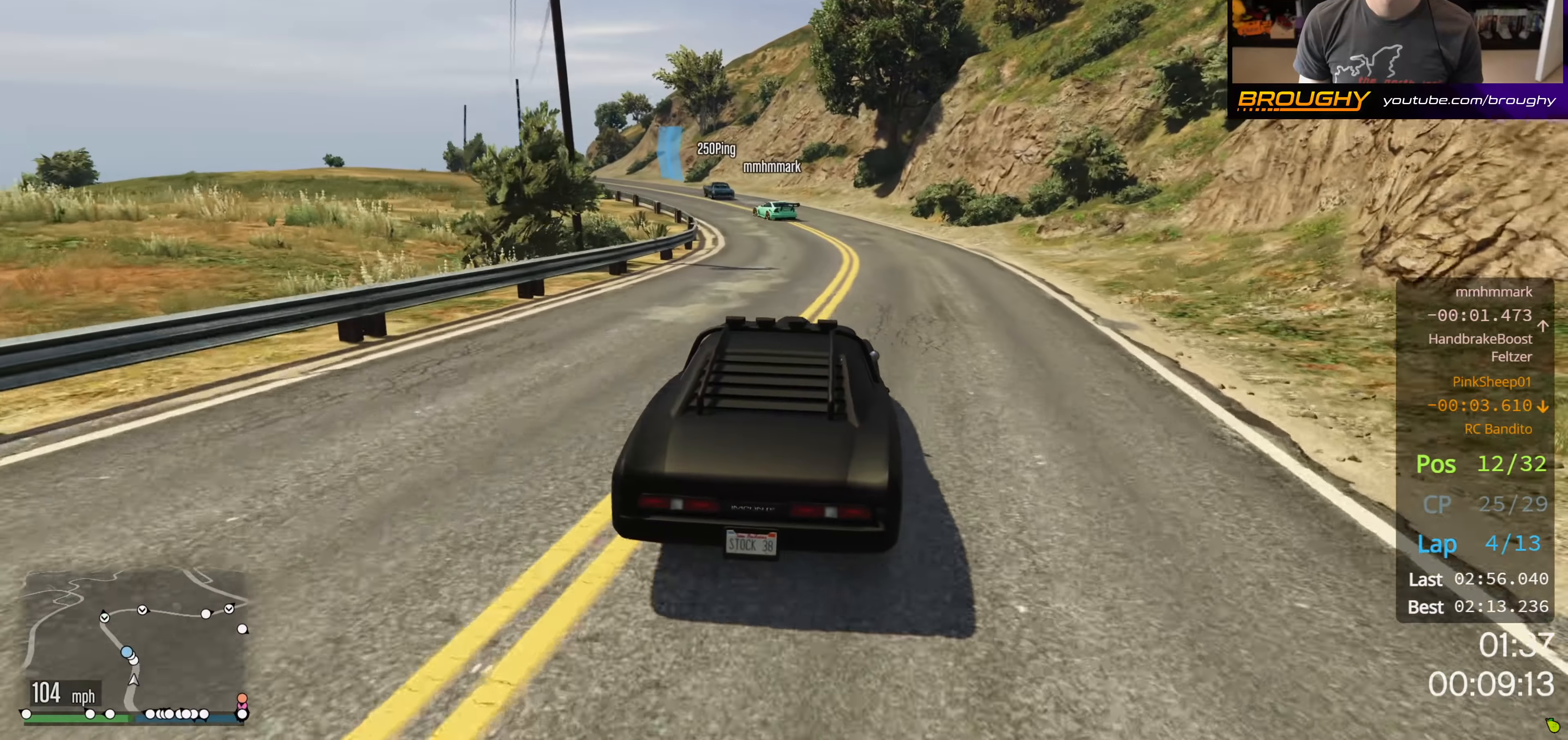
{"buttons": ["R2"], "left_stick": "up-left", "right_stick": "center", "events": [[83, "left_stick", "up-left"], [283, "left_stick", "center"], [366, "left_stick", "up-left"]]}
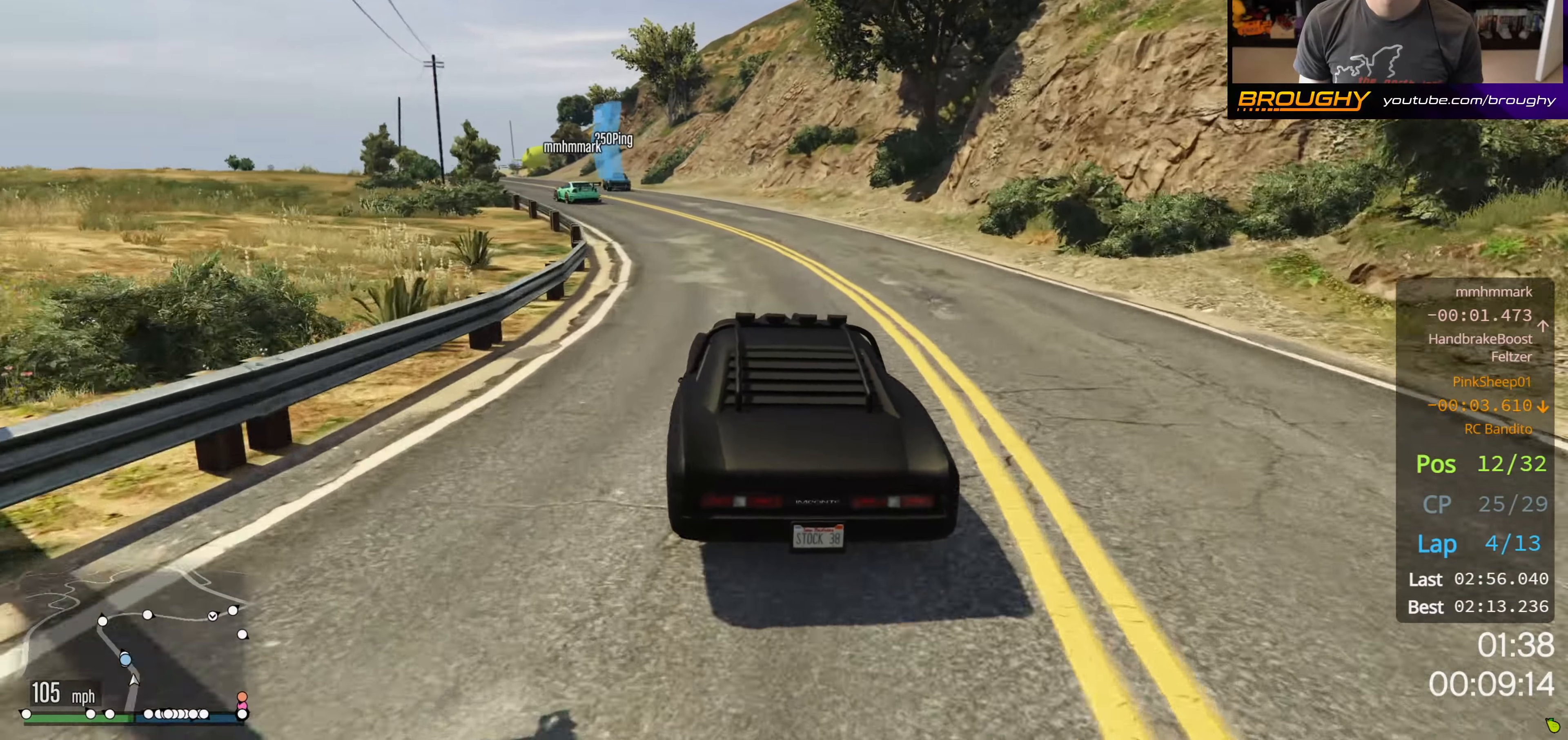
{"buttons": ["R2"], "left_stick": "up-left", "right_stick": "center", "events": [[16, "left_stick", "center"], [100, "left_stick", "up-left"], [283, "left_stick", "center"], [433, "left_stick", "up-left"]]}
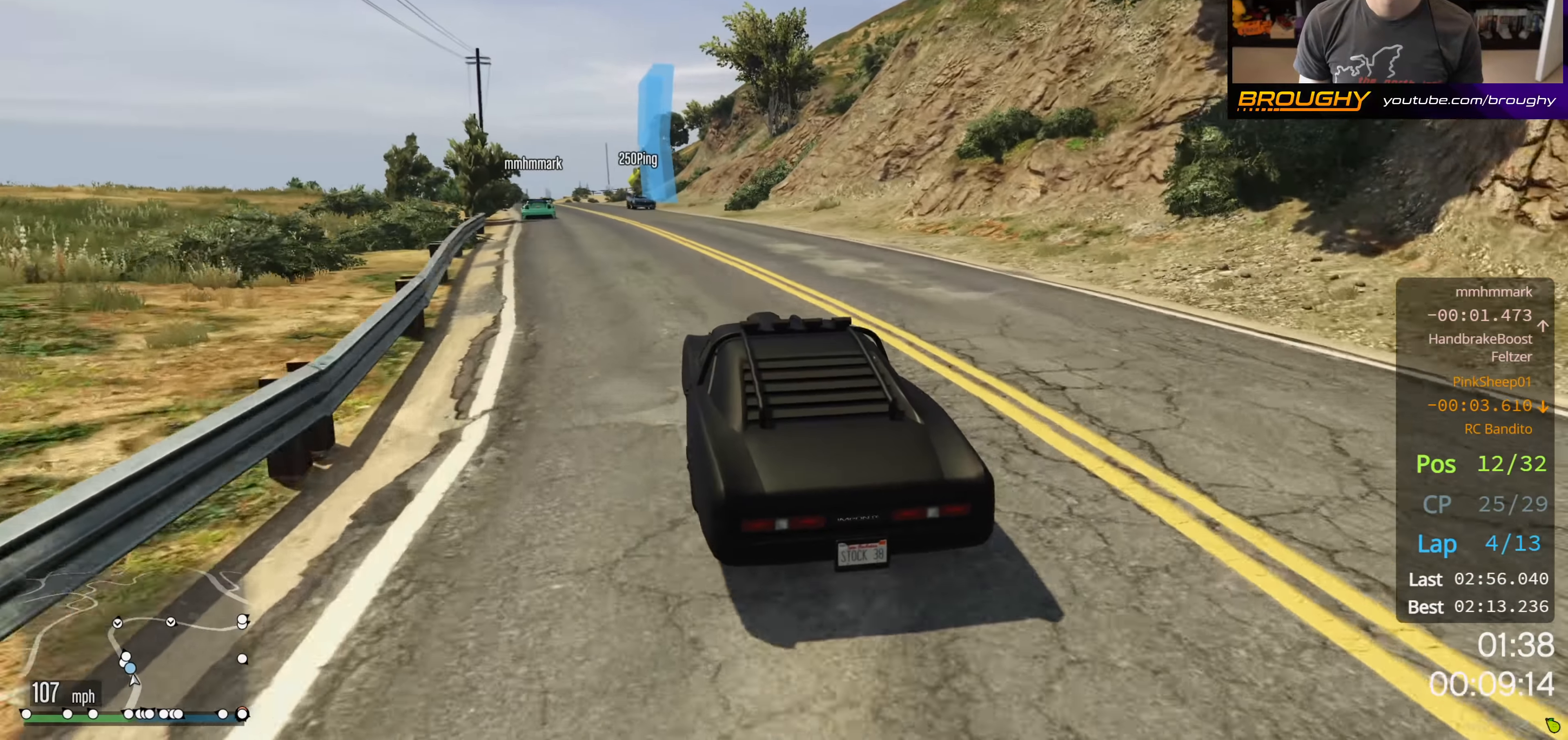
{"buttons": ["R2"], "left_stick": "up-left", "right_stick": "center", "events": [[83, "left_stick", "center"], [166, "left_stick", "up-left"], [316, "left_stick", "center"], [466, "left_stick", "up-left"]]}
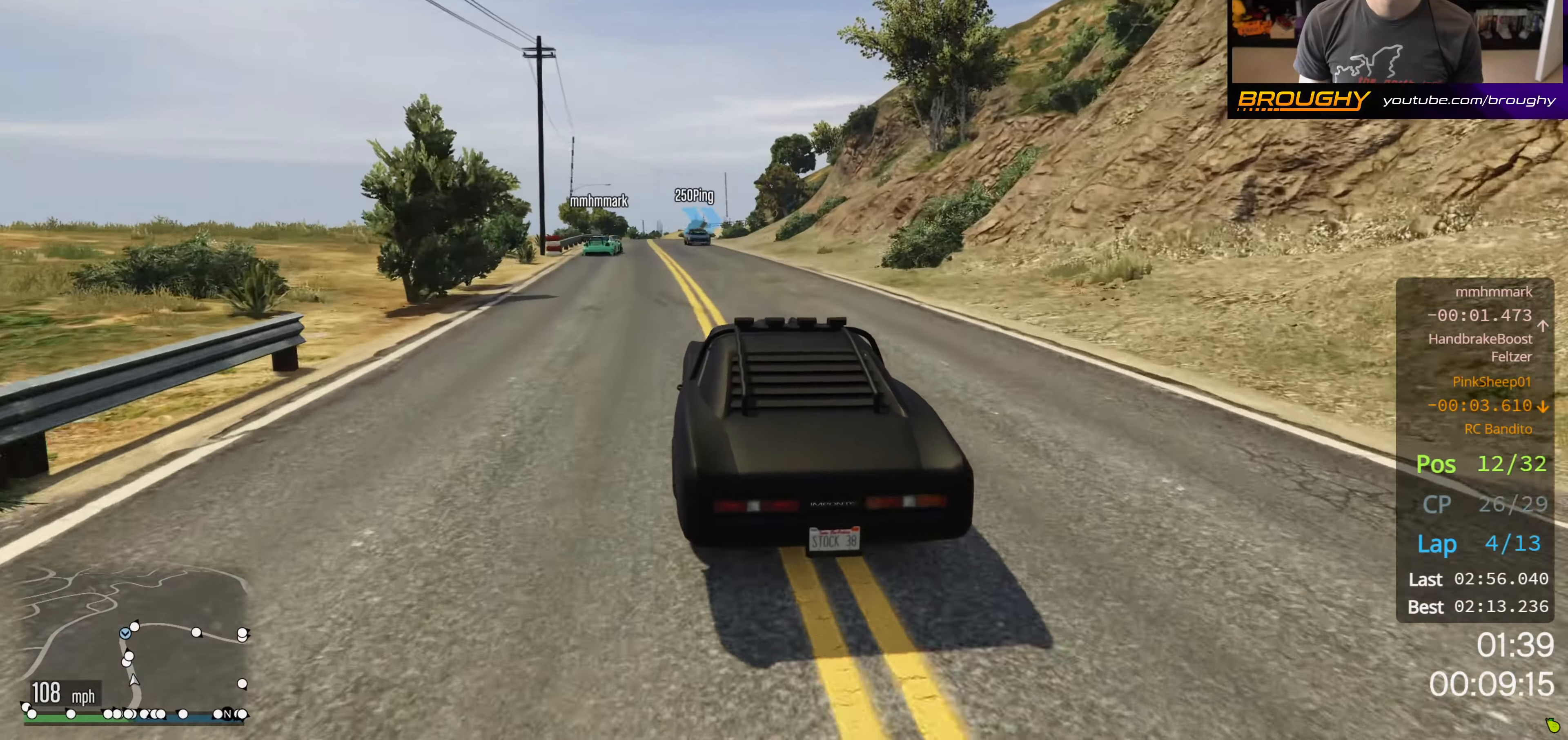
{"buttons": ["R2"], "left_stick": "center", "right_stick": "center", "events": [[116, "left_stick", "center"], [300, "left_stick", "up-left"], [416, "left_stick", "center"]]}
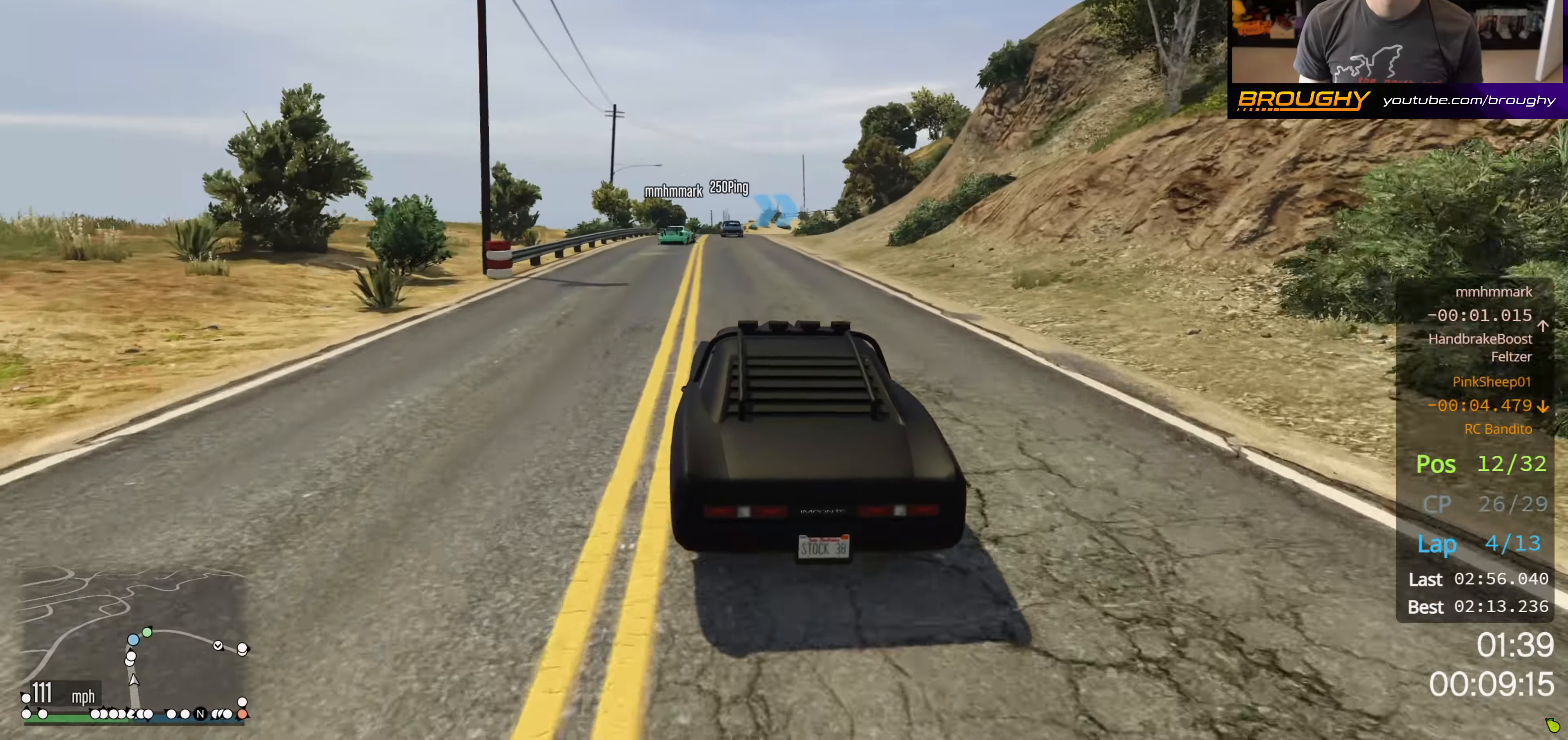
{"buttons": ["R2"], "left_stick": "center", "right_stick": "center", "events": [[250, "left_stick", "up-left"], [350, "left_stick", "center"]]}
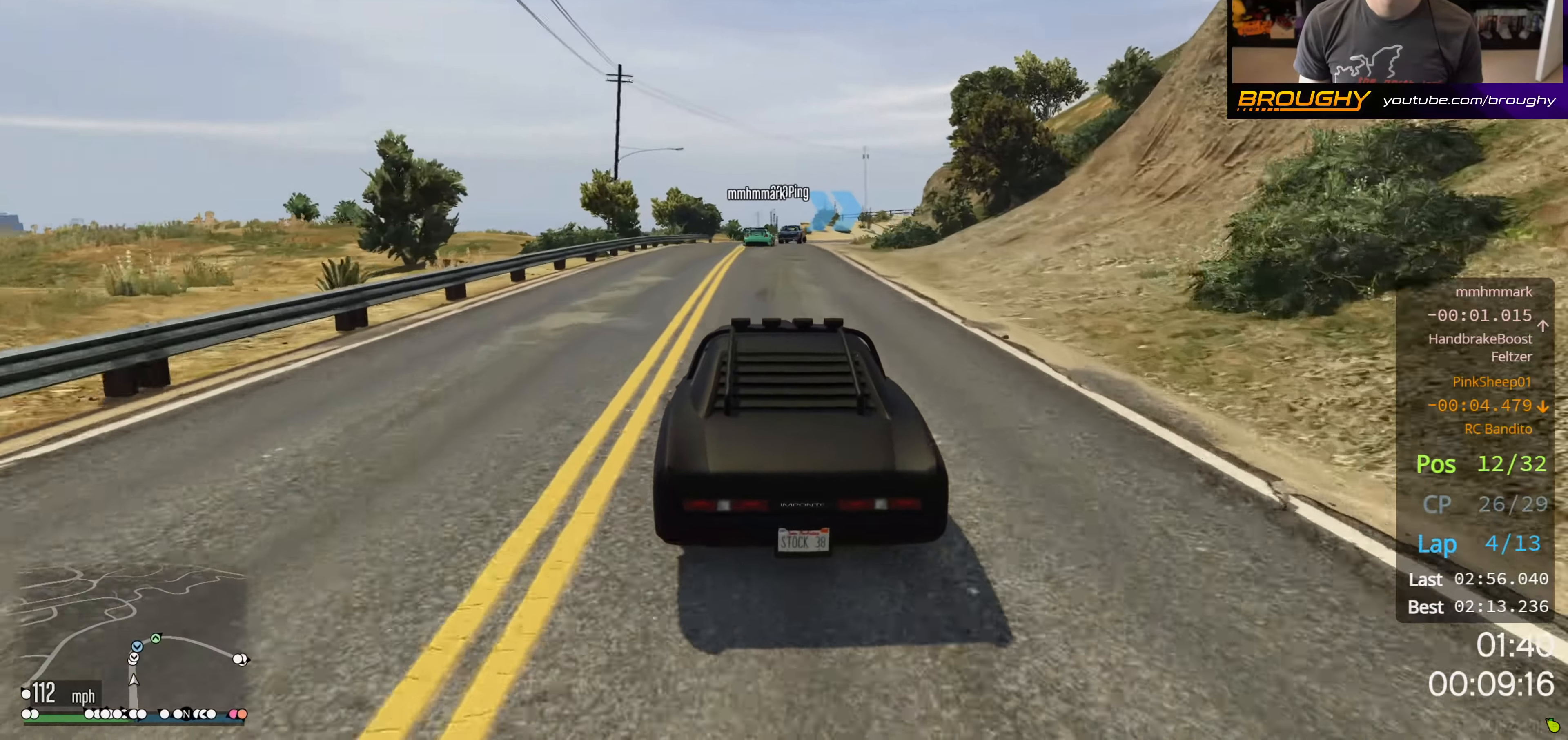
{"buttons": ["R2"], "left_stick": "center", "right_stick": "center", "events": []}
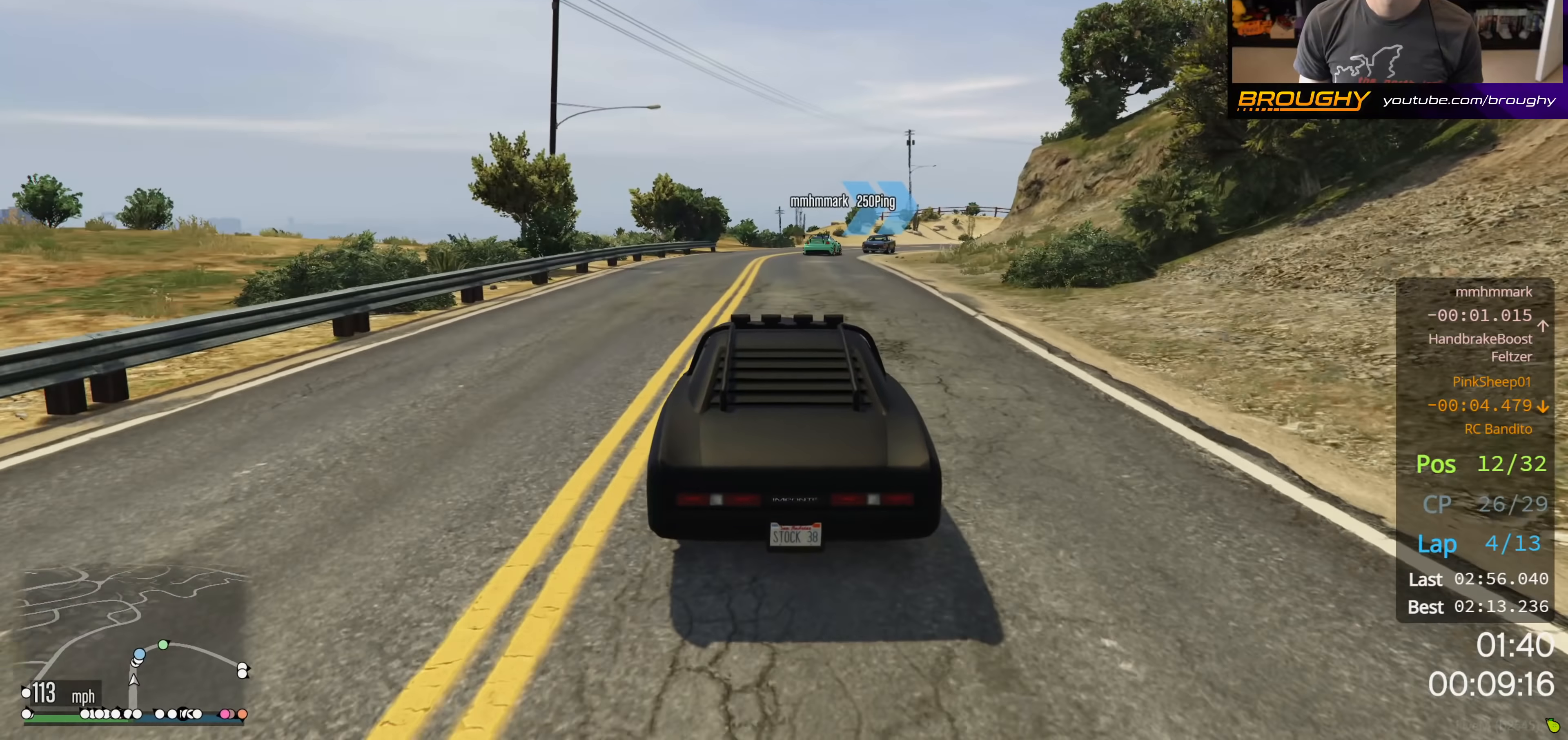
{"buttons": ["R2"], "left_stick": "right", "right_stick": "center", "events": [[150, "left_stick", "right"]]}
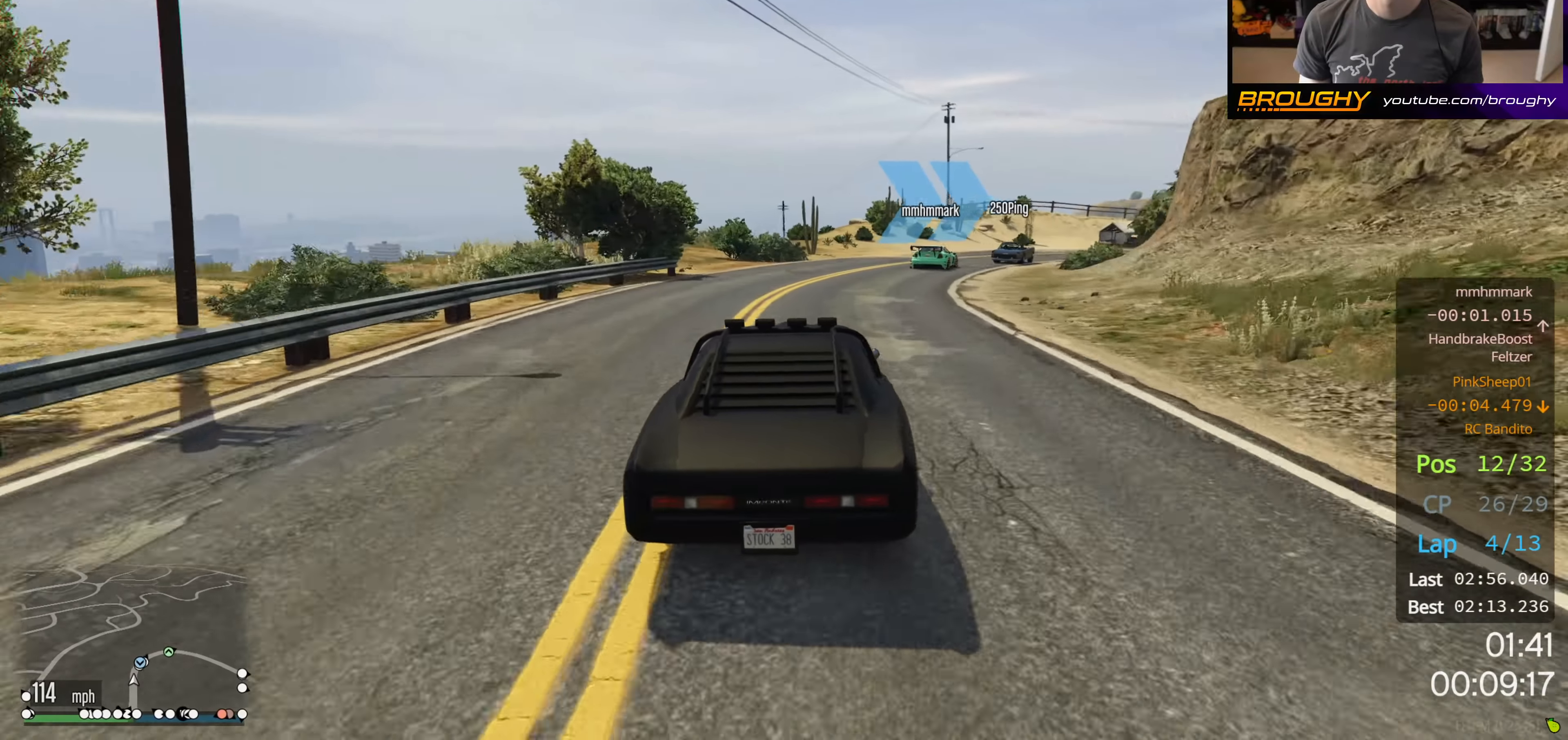
{"buttons": ["L2"], "left_stick": "center", "right_stick": "center", "events": [[100, "R2", "up"], [300, "L2", "down"], [500, "left_stick", "center"]]}
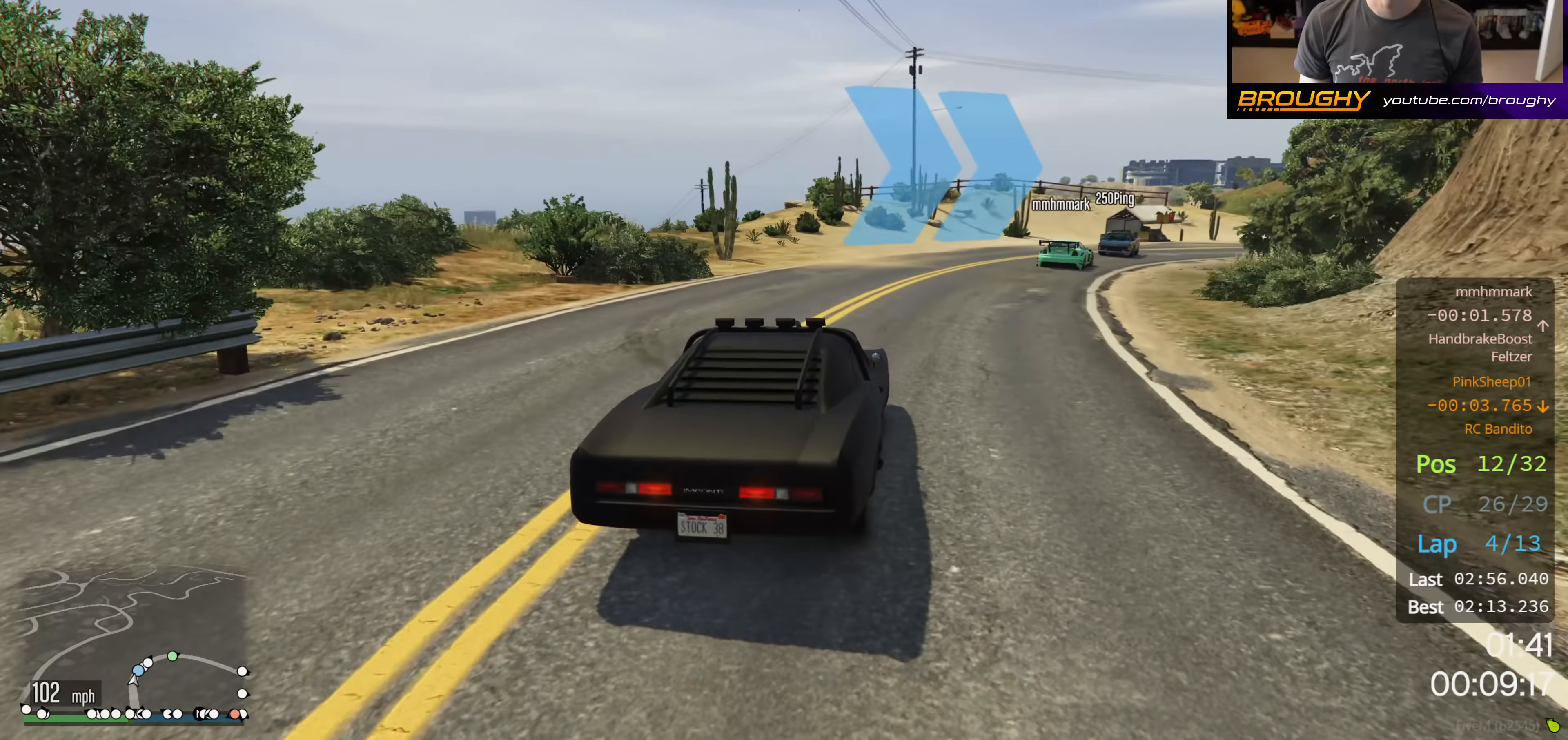
{"buttons": ["R2"], "left_stick": "right", "right_stick": "center", "events": [[83, "left_stick", "right"], [150, "L2", "up"], [450, "R2", "down"]]}